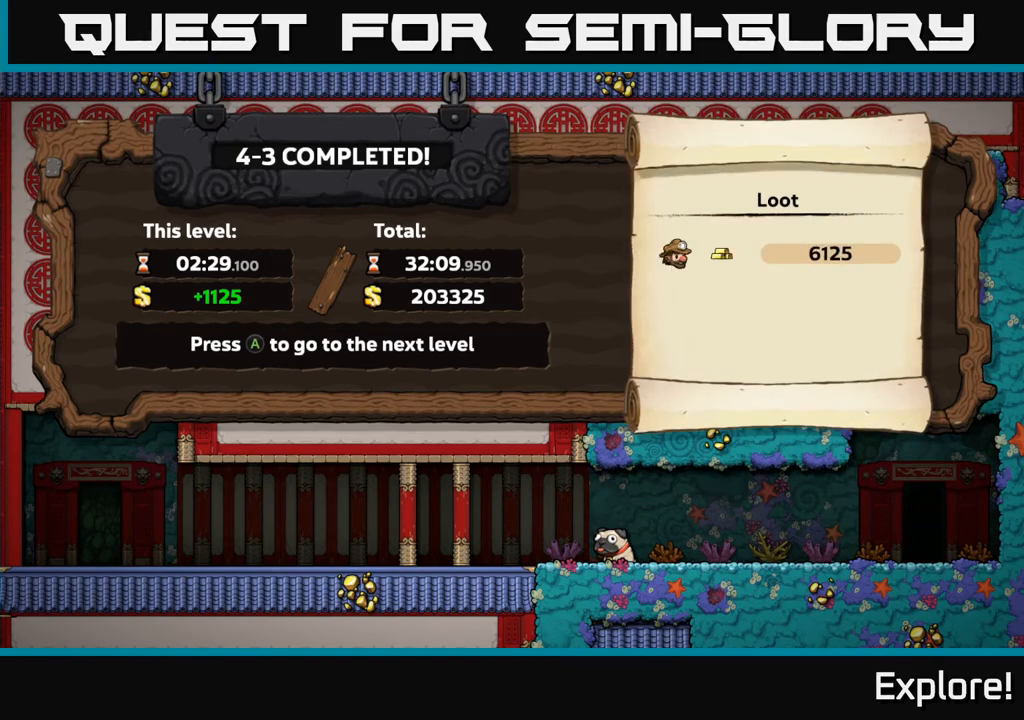
Gameplay with a controller (Xbox layout); each line is a JSON object with the inputs held at the frame after it. "events" lists button and stick changes between this image and that frame as [ms after this image, input, new state], when the widget could be followed in between.
{"buttons": [], "left_stick": "center", "right_stick": "center", "events": [[100, "A", "down"], [183, "A", "up"]]}
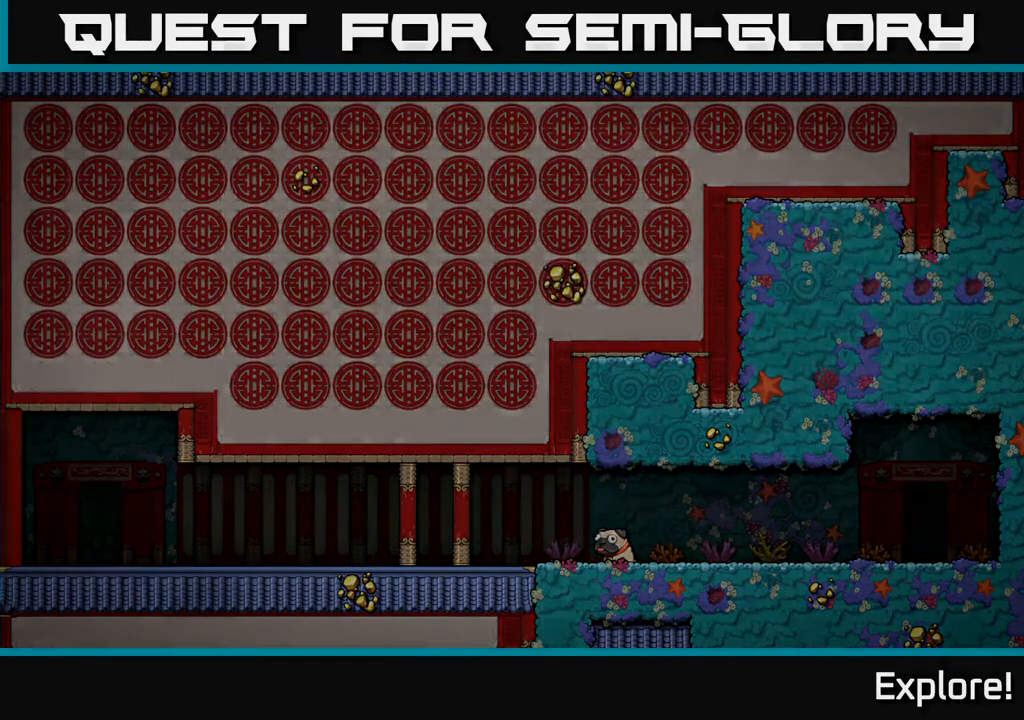
{"buttons": [], "left_stick": "center", "right_stick": "center", "events": []}
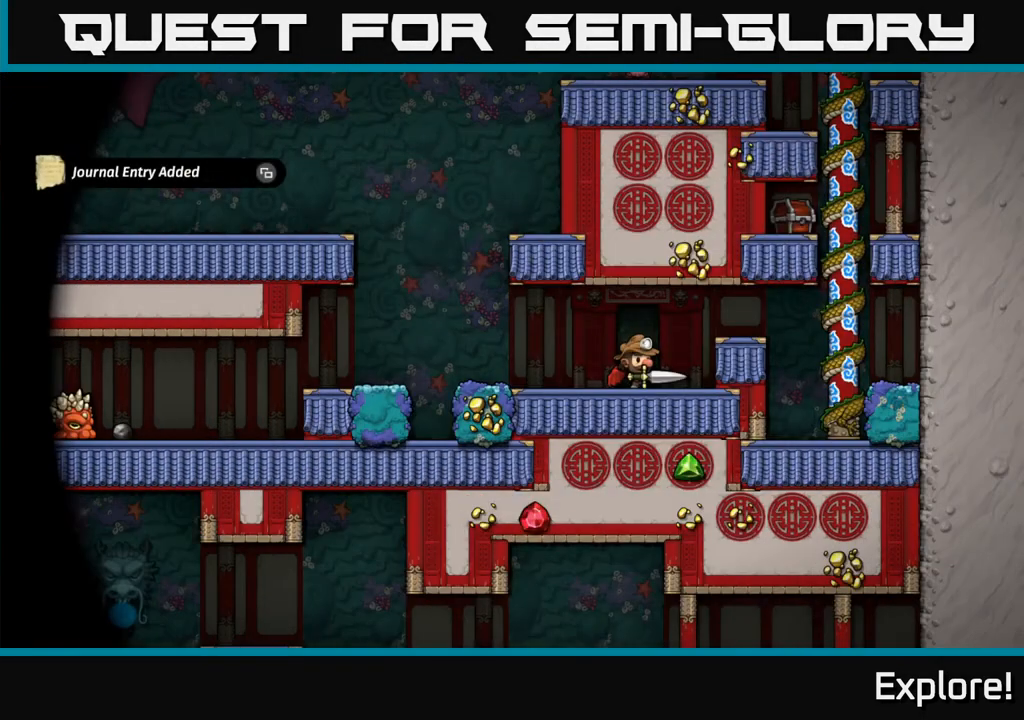
{"buttons": [], "left_stick": "center", "right_stick": "center", "events": []}
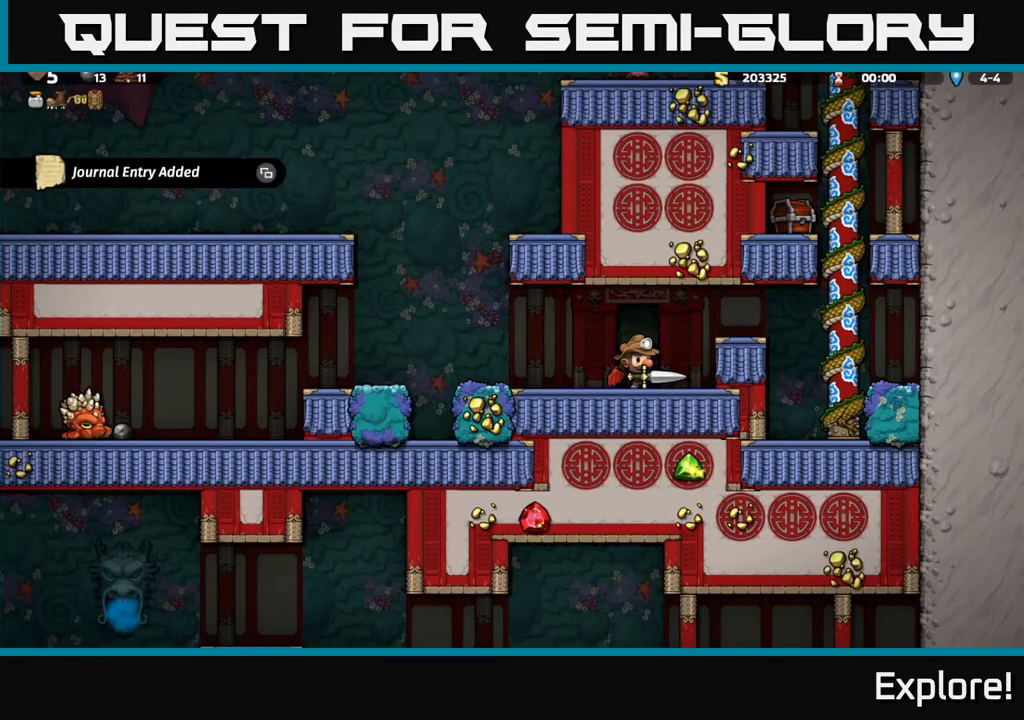
{"buttons": [], "left_stick": "center", "right_stick": "center", "events": [[233, "DPAD_LEFT", "down"], [317, "DPAD_LEFT", "up"]]}
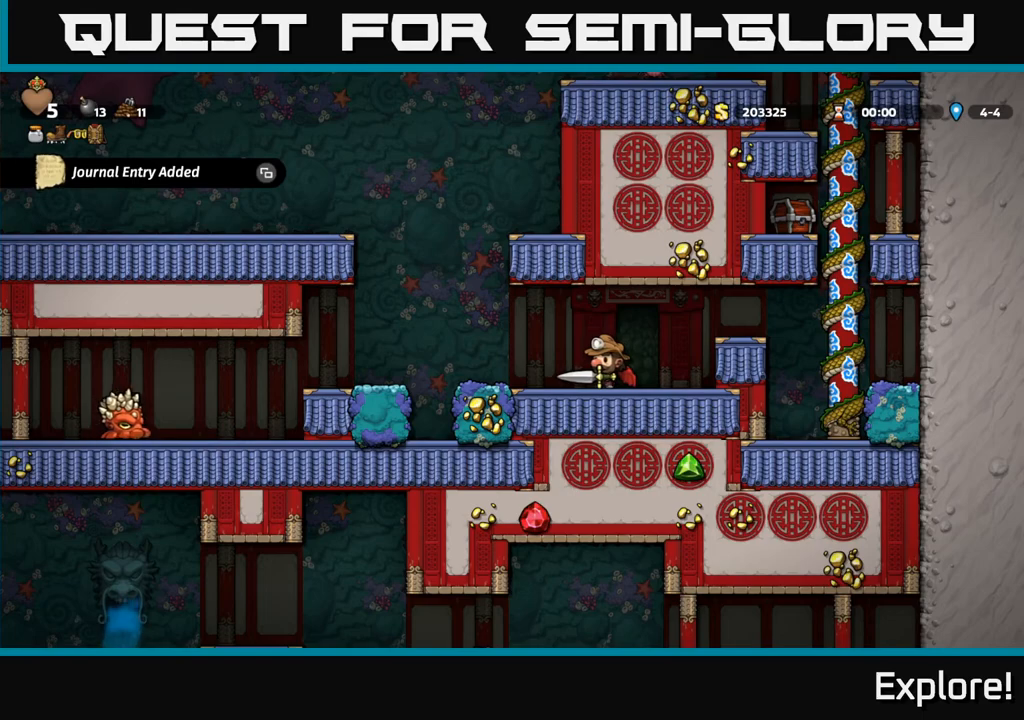
{"buttons": ["DPAD_LEFT"], "left_stick": "center", "right_stick": "center", "events": [[467, "DPAD_LEFT", "down"]]}
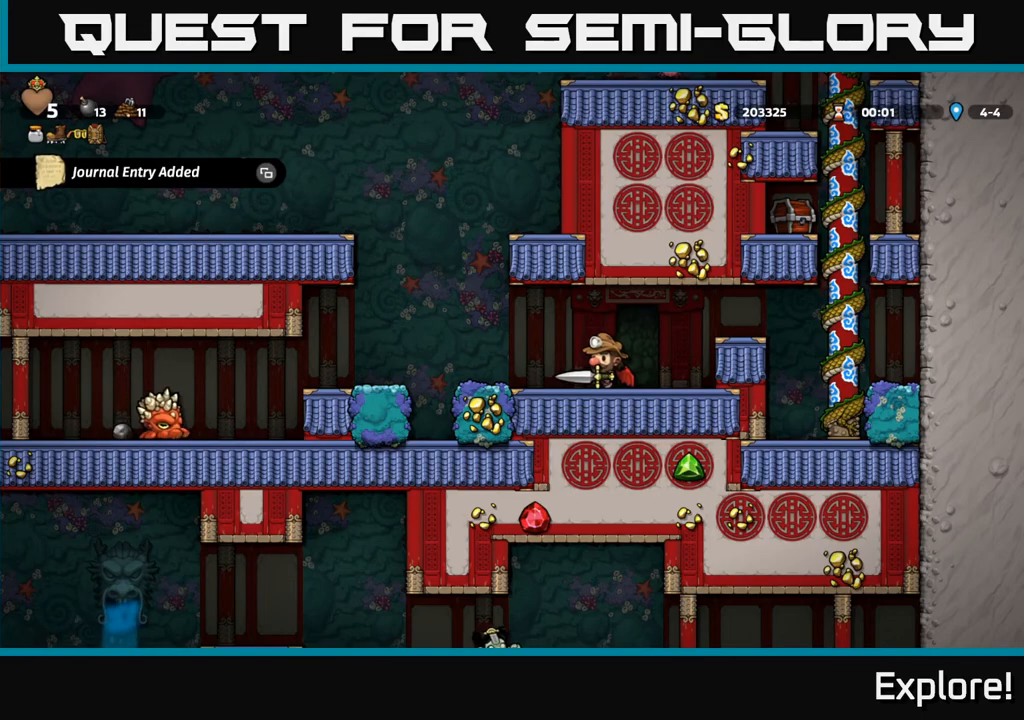
{"buttons": ["A", "DPAD_RIGHT"], "left_stick": "center", "right_stick": "center", "events": [[67, "DPAD_LEFT", "up"], [250, "DPAD_RIGHT", "down"], [450, "A", "down"]]}
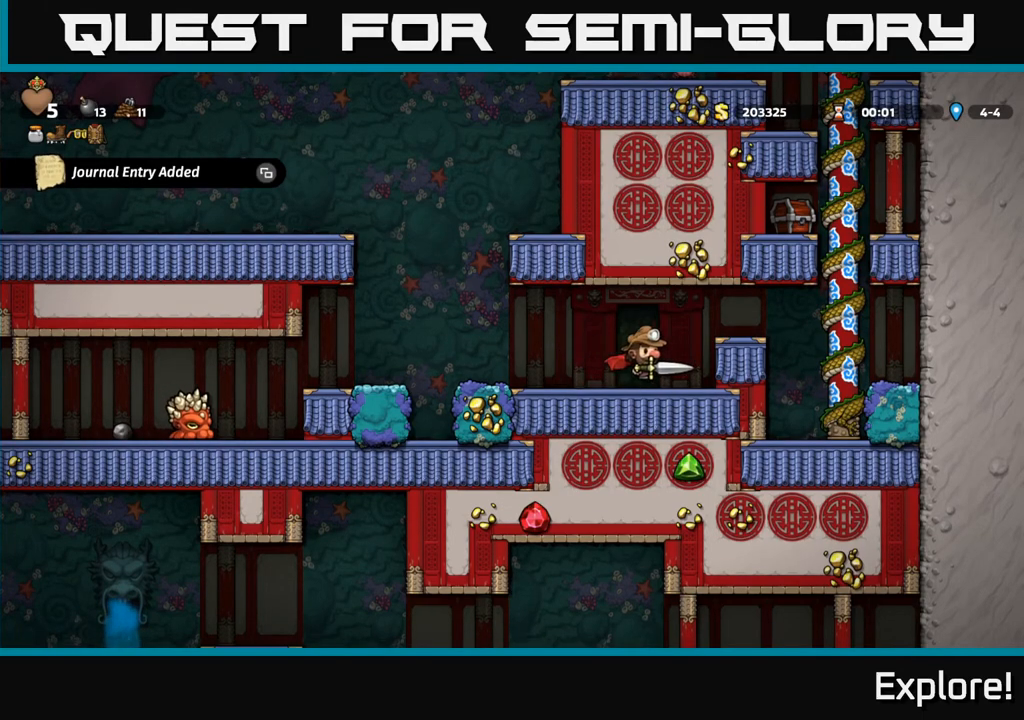
{"buttons": ["DPAD_LEFT"], "left_stick": "center", "right_stick": "center", "events": [[117, "A", "up"], [117, "DPAD_RIGHT", "up"], [333, "DPAD_RIGHT", "down"], [367, "A", "down"], [383, "X", "down"], [433, "DPAD_RIGHT", "up"], [450, "X", "up"], [467, "DPAD_LEFT", "down"], [483, "A", "up"]]}
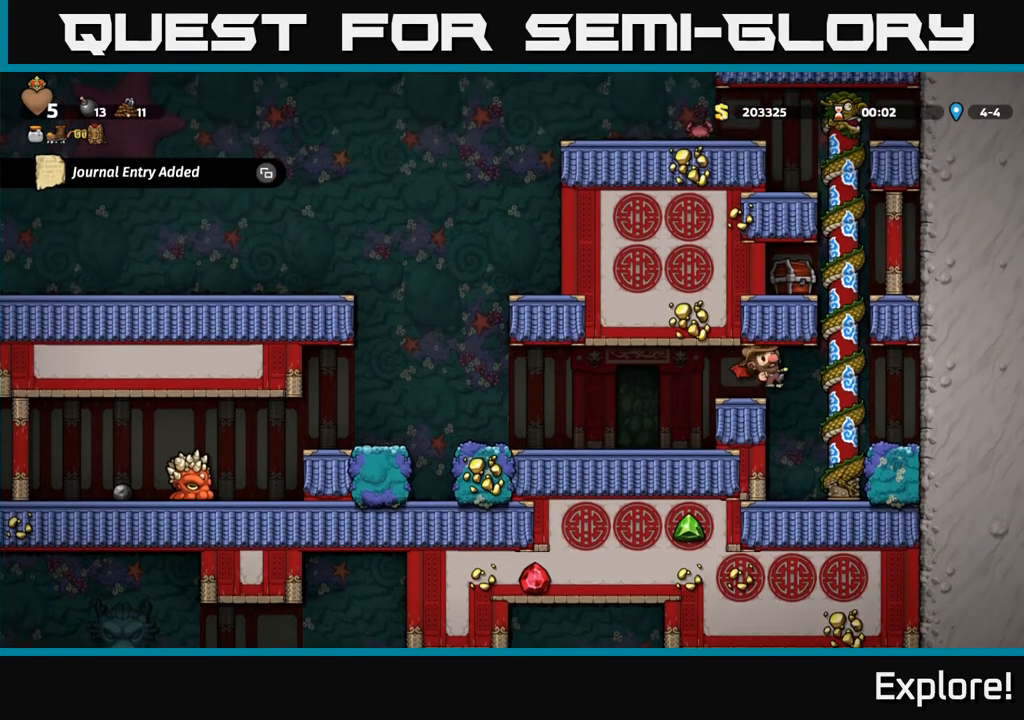
{"buttons": ["DPAD_RIGHT"], "left_stick": "center", "right_stick": "center", "events": [[67, "DPAD_LEFT", "up"], [417, "DPAD_RIGHT", "down"]]}
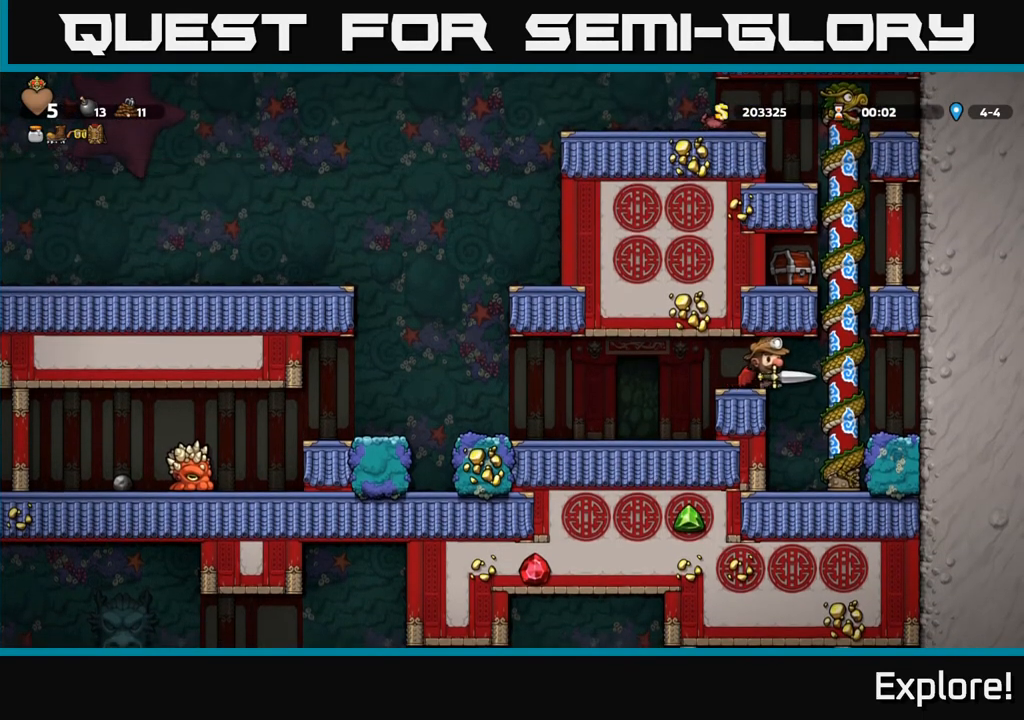
{"buttons": ["DPAD_UP", "DPAD_LEFT"], "left_stick": "center", "right_stick": "center", "events": [[133, "DPAD_UP", "down"], [150, "DPAD_RIGHT", "up"], [483, "DPAD_LEFT", "down"]]}
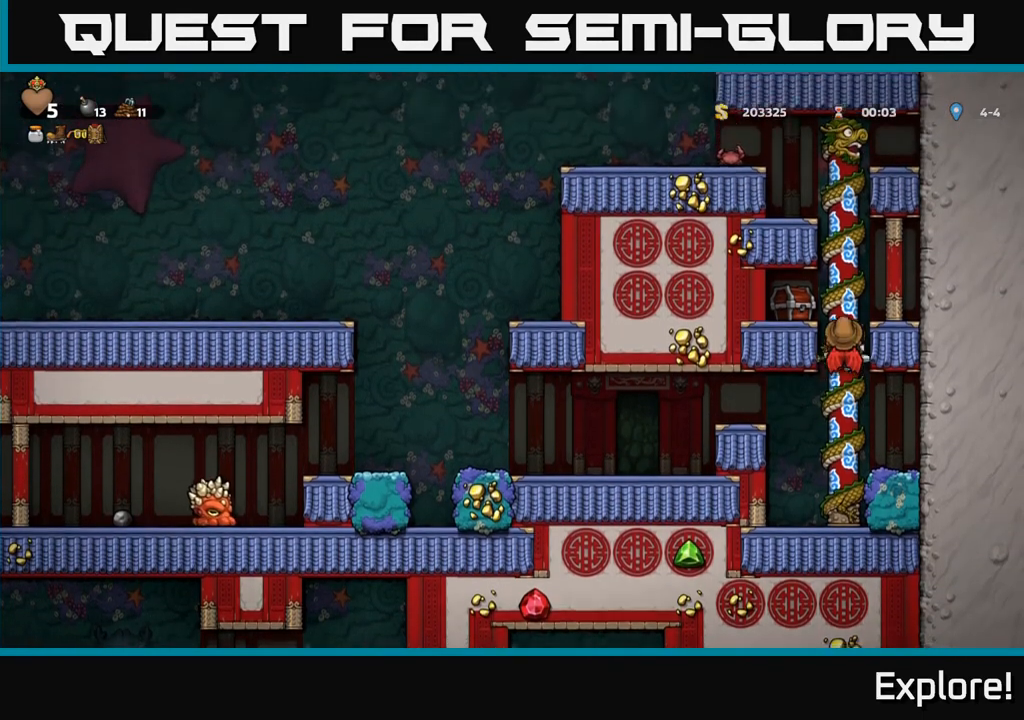
{"buttons": [], "left_stick": "center", "right_stick": "center", "events": [[33, "X", "down"], [50, "DPAD_UP", "up"], [133, "X", "up"], [200, "DPAD_LEFT", "up"]]}
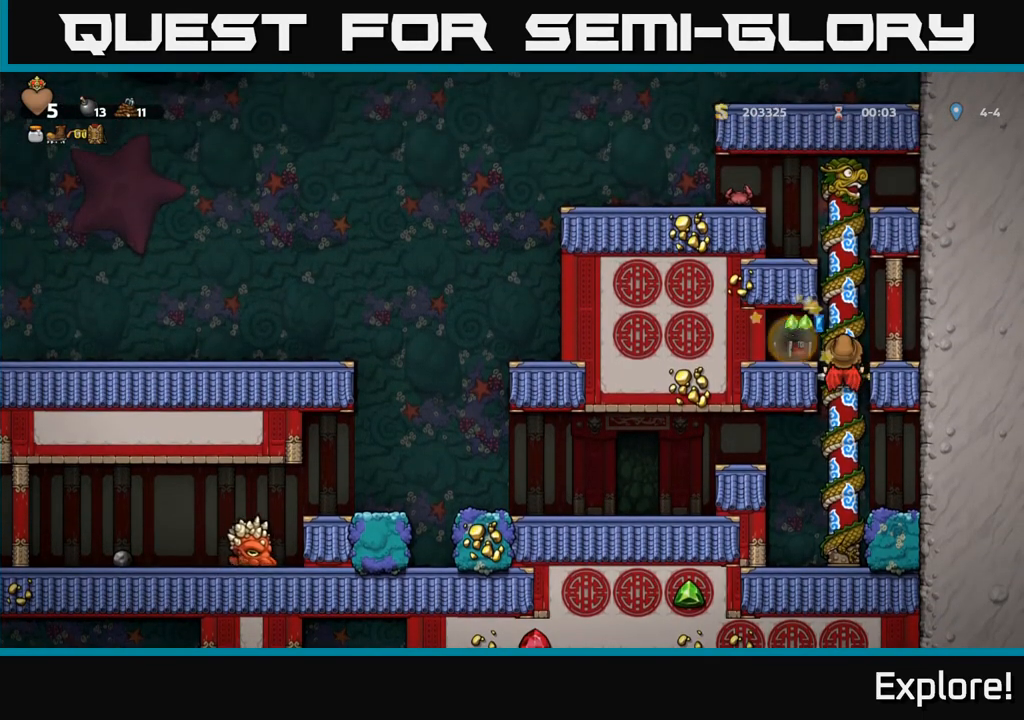
{"buttons": [], "left_stick": "center", "right_stick": "center", "events": [[83, "DPAD_LEFT", "down"], [100, "A", "down"], [167, "A", "up"], [450, "DPAD_LEFT", "up"]]}
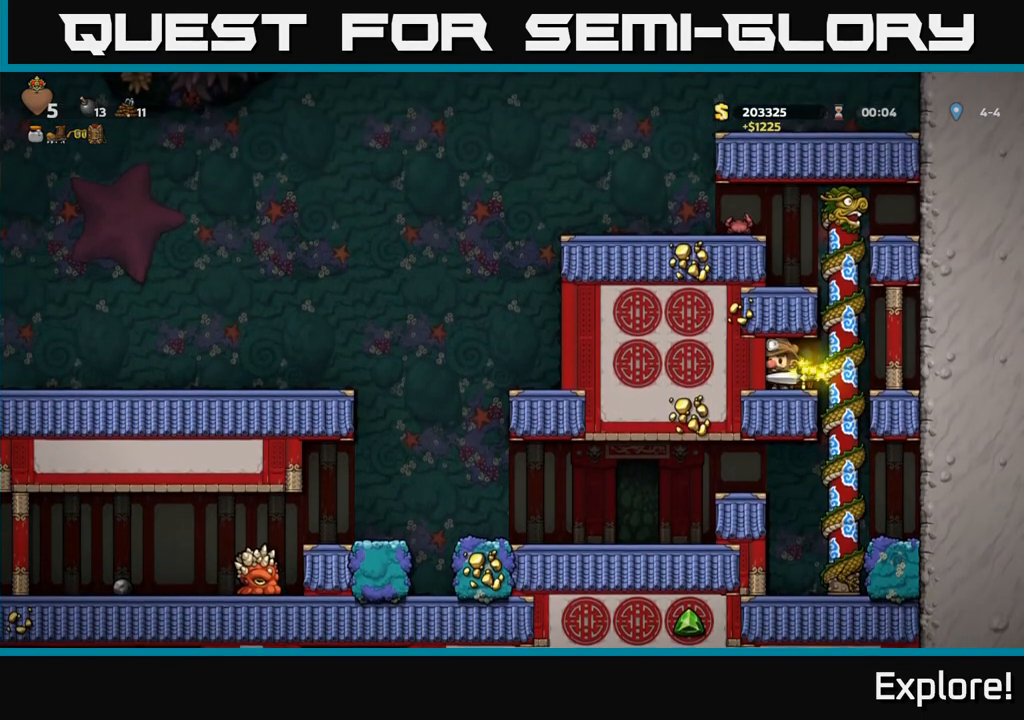
{"buttons": ["DPAD_UP"], "left_stick": "center", "right_stick": "center", "events": [[50, "DPAD_RIGHT", "down"], [183, "DPAD_RIGHT", "up"], [183, "DPAD_UP", "down"]]}
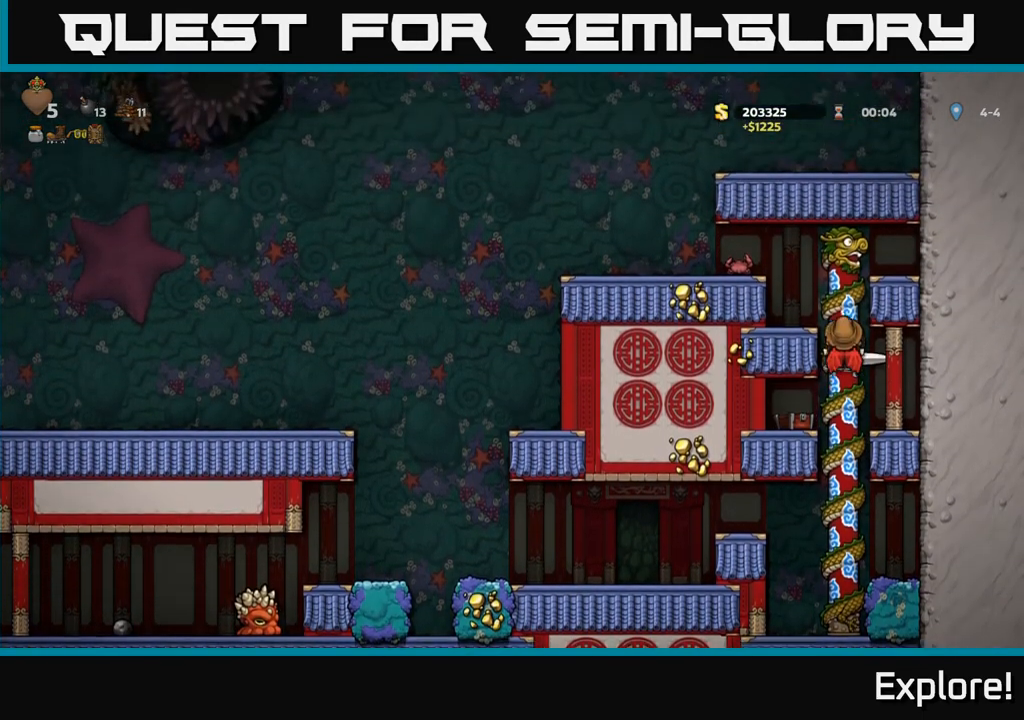
{"buttons": ["DPAD_LEFT"], "left_stick": "center", "right_stick": "center", "events": [[217, "DPAD_LEFT", "down"], [250, "A", "down"], [267, "DPAD_UP", "up"], [383, "A", "up"]]}
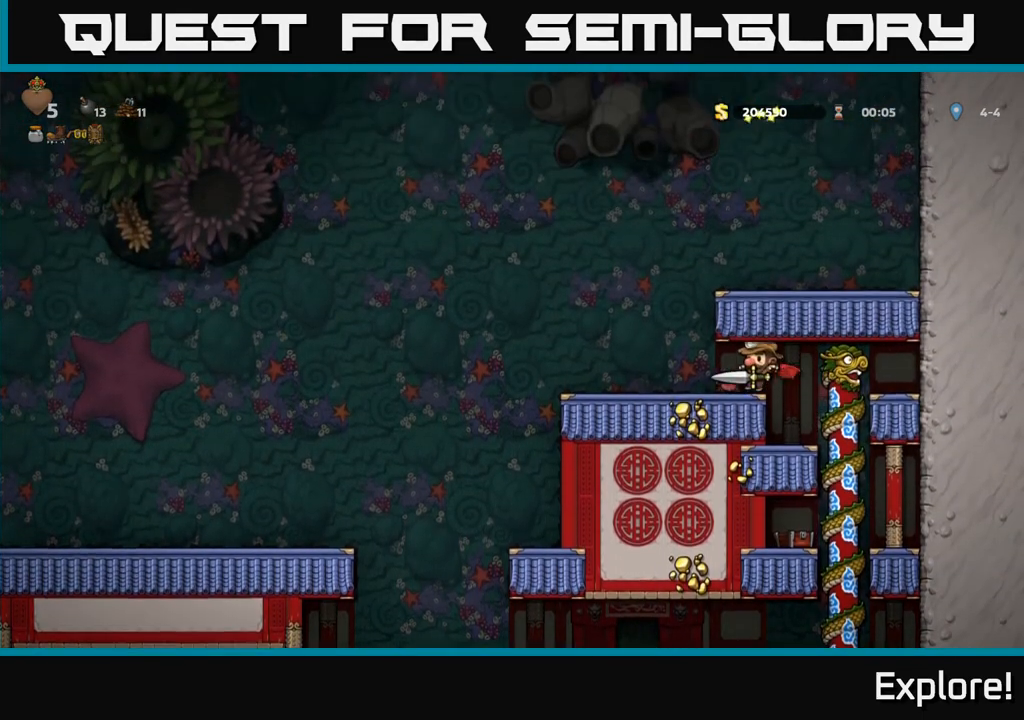
{"buttons": ["DPAD_UP"], "left_stick": "center", "right_stick": "center", "events": [[100, "DPAD_LEFT", "up"], [317, "DPAD_UP", "down"]]}
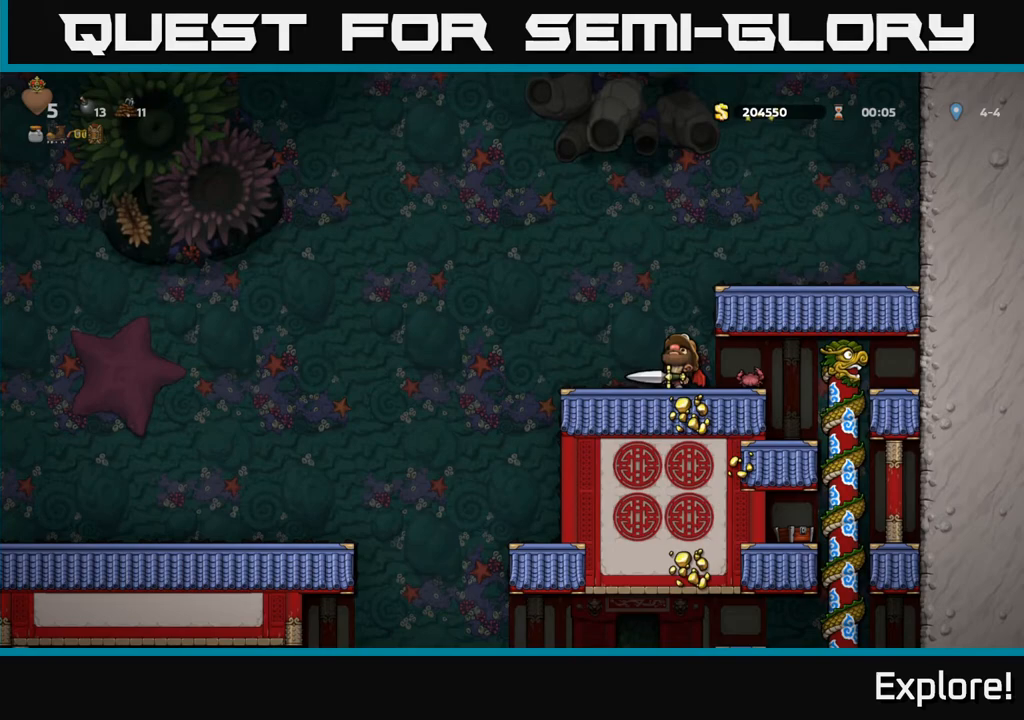
{"buttons": ["DPAD_UP"], "left_stick": "center", "right_stick": "center", "events": []}
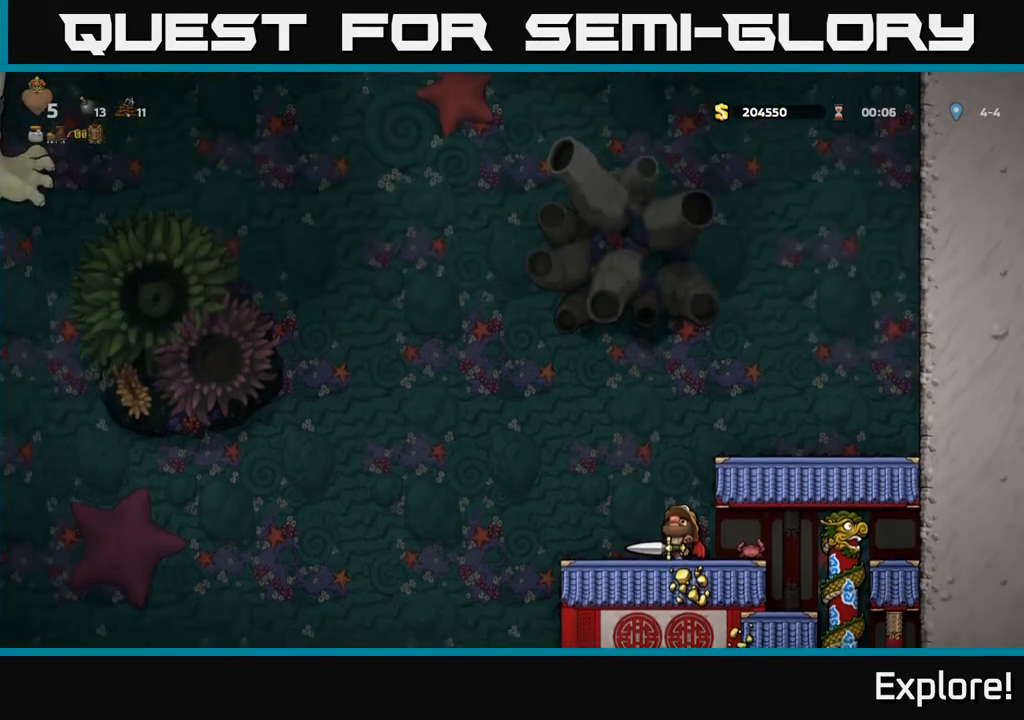
{"buttons": ["DPAD_RIGHT"], "left_stick": "center", "right_stick": "center", "events": [[383, "DPAD_UP", "up"], [467, "DPAD_RIGHT", "down"]]}
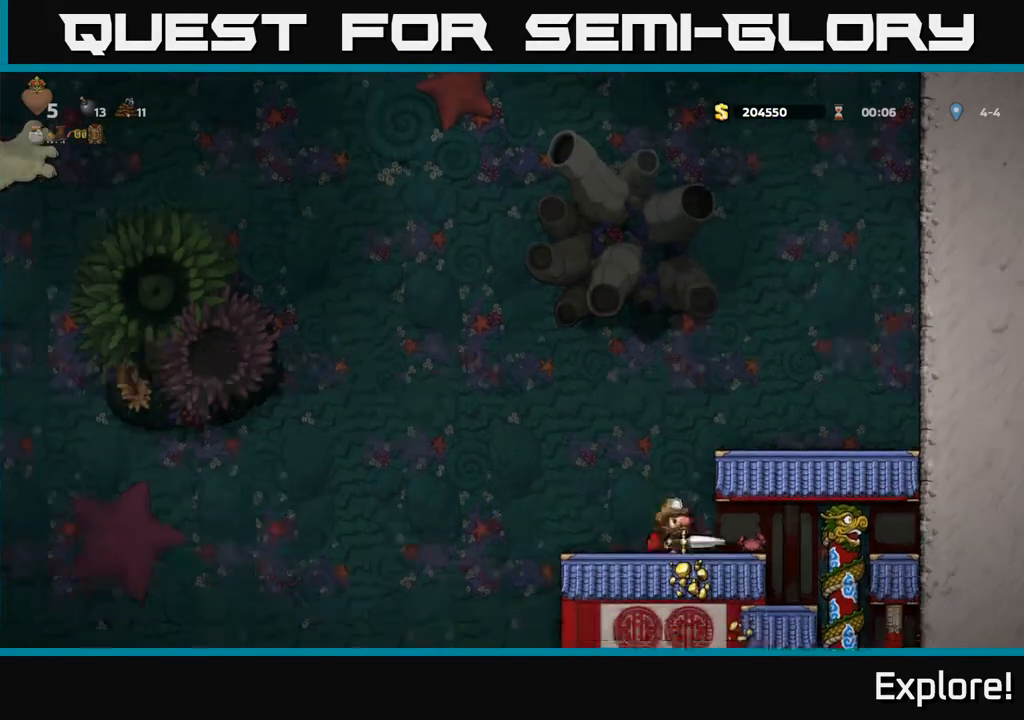
{"buttons": [], "left_stick": "center", "right_stick": "center", "events": [[83, "DPAD_RIGHT", "up"], [133, "DPAD_LEFT", "down"], [350, "DPAD_LEFT", "up"]]}
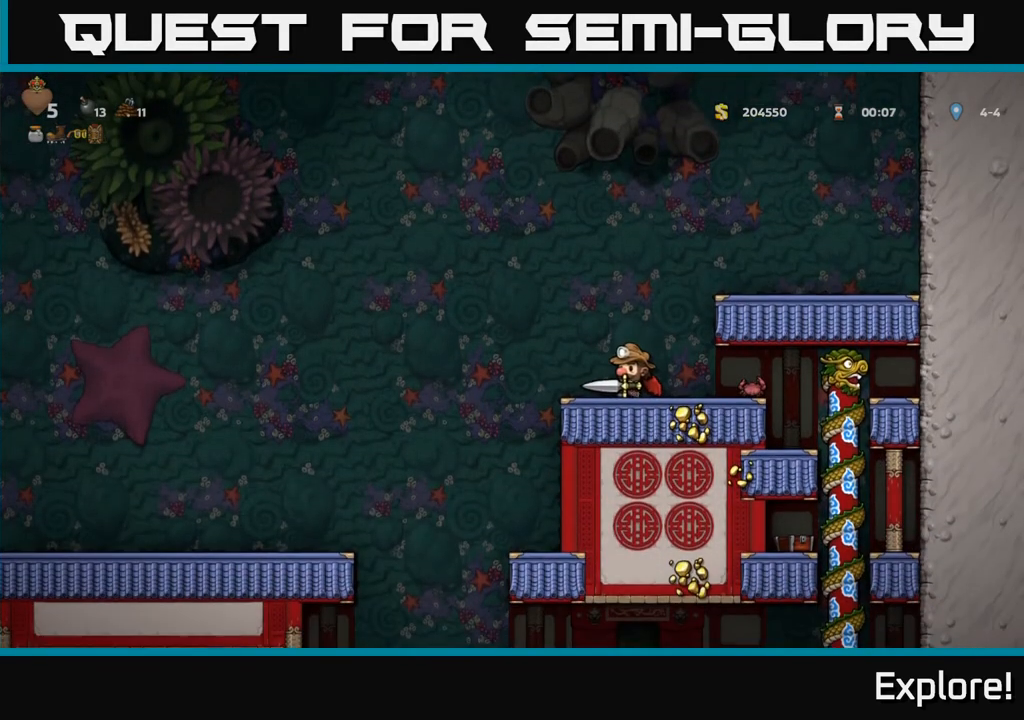
{"buttons": ["DPAD_RIGHT"], "left_stick": "center", "right_stick": "center", "events": [[467, "DPAD_RIGHT", "down"]]}
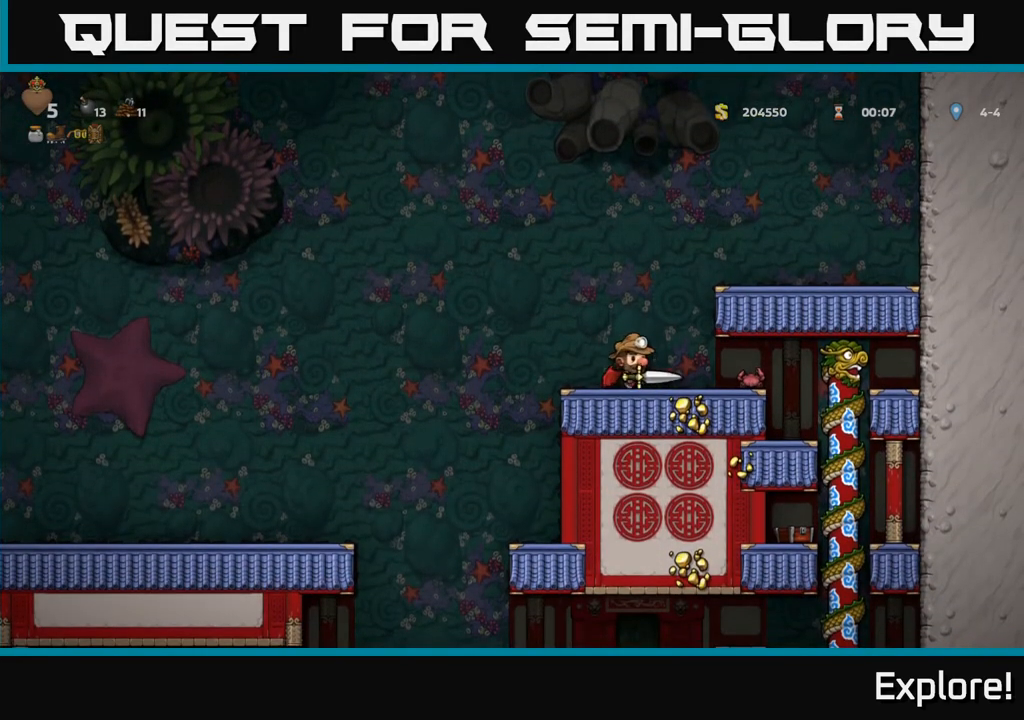
{"buttons": ["DPAD_DOWN"], "left_stick": "center", "right_stick": "center", "events": [[400, "DPAD_UP", "down"], [433, "DPAD_RIGHT", "up"], [483, "DPAD_UP", "up"], [500, "DPAD_DOWN", "down"]]}
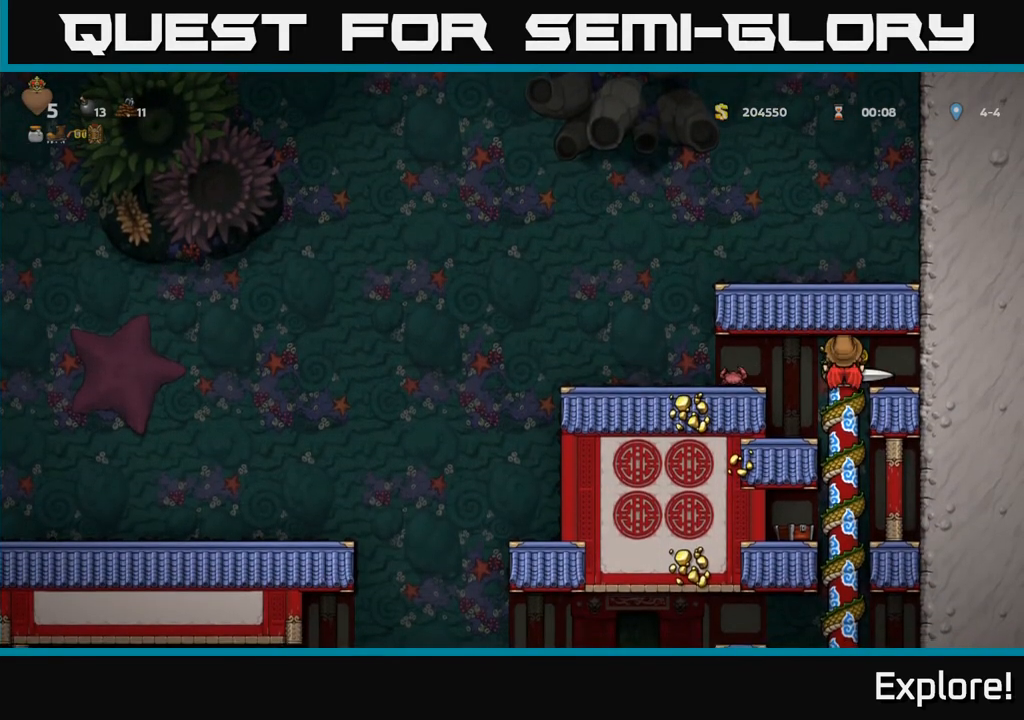
{"buttons": [], "left_stick": "center", "right_stick": "center", "events": [[67, "A", "down"], [200, "A", "up"], [200, "DPAD_DOWN", "up"], [417, "DPAD_UP", "down"], [500, "DPAD_UP", "up"]]}
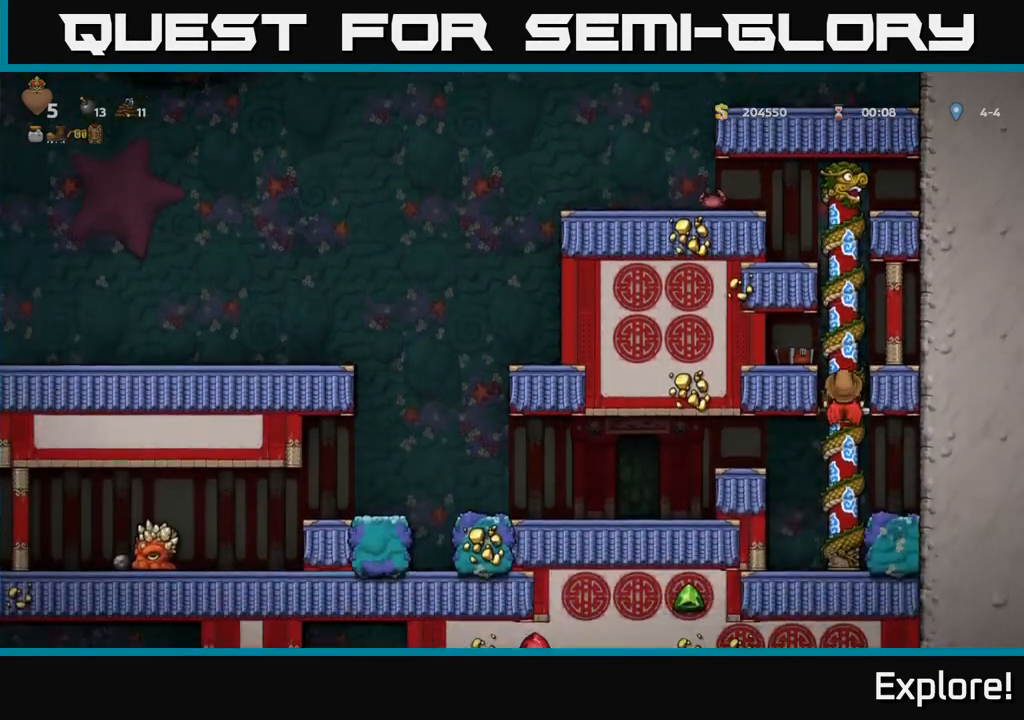
{"buttons": [], "left_stick": "center", "right_stick": "center", "events": [[17, "DPAD_DOWN", "down"], [133, "A", "down"], [233, "A", "up"], [283, "DPAD_DOWN", "up"], [333, "DPAD_LEFT", "down"], [450, "DPAD_LEFT", "up"]]}
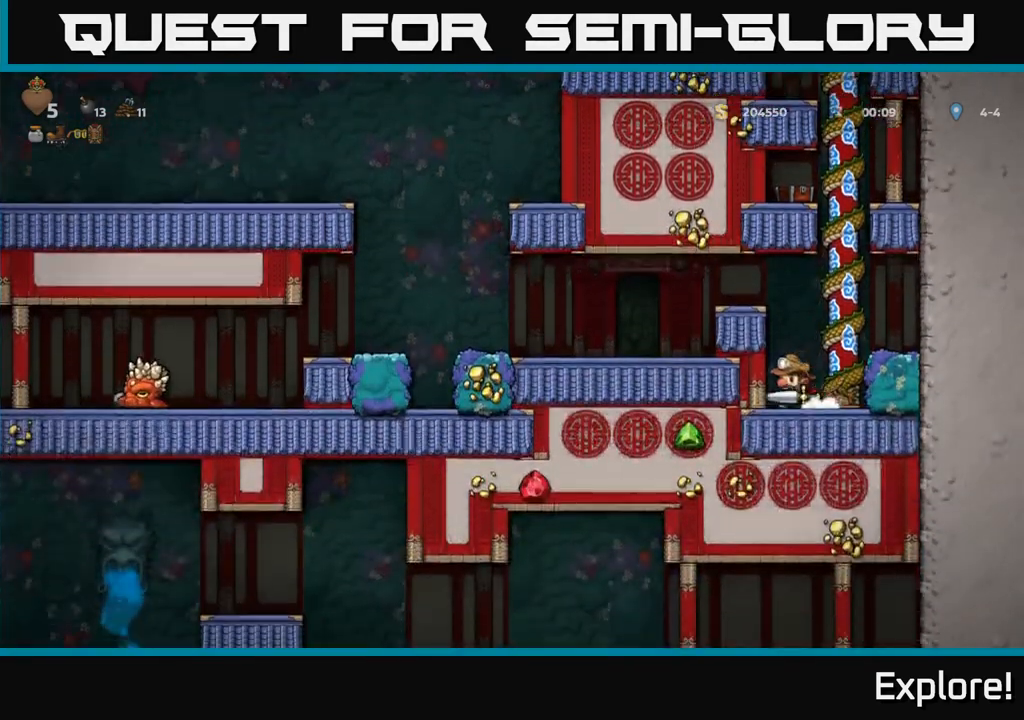
{"buttons": ["DPAD_LEFT"], "left_stick": "center", "right_stick": "center", "events": [[33, "A", "down"], [117, "DPAD_LEFT", "down"], [133, "A", "up"], [217, "A", "down"], [367, "A", "up"]]}
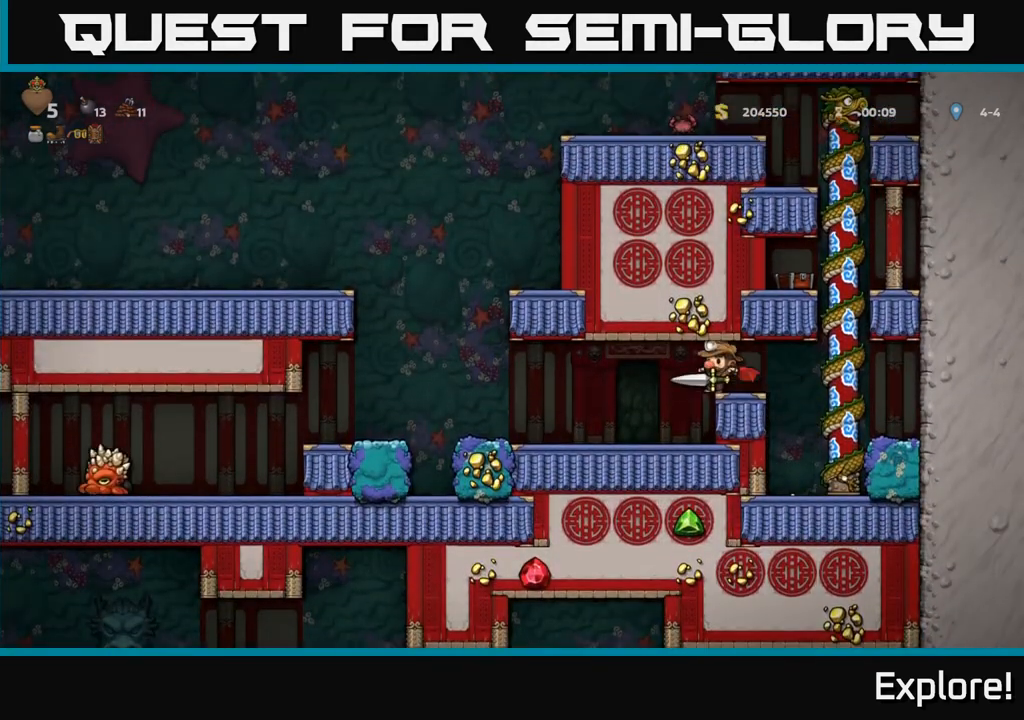
{"buttons": ["DPAD_LEFT"], "left_stick": "center", "right_stick": "center", "events": [[100, "DPAD_LEFT", "up"], [233, "DPAD_LEFT", "down"]]}
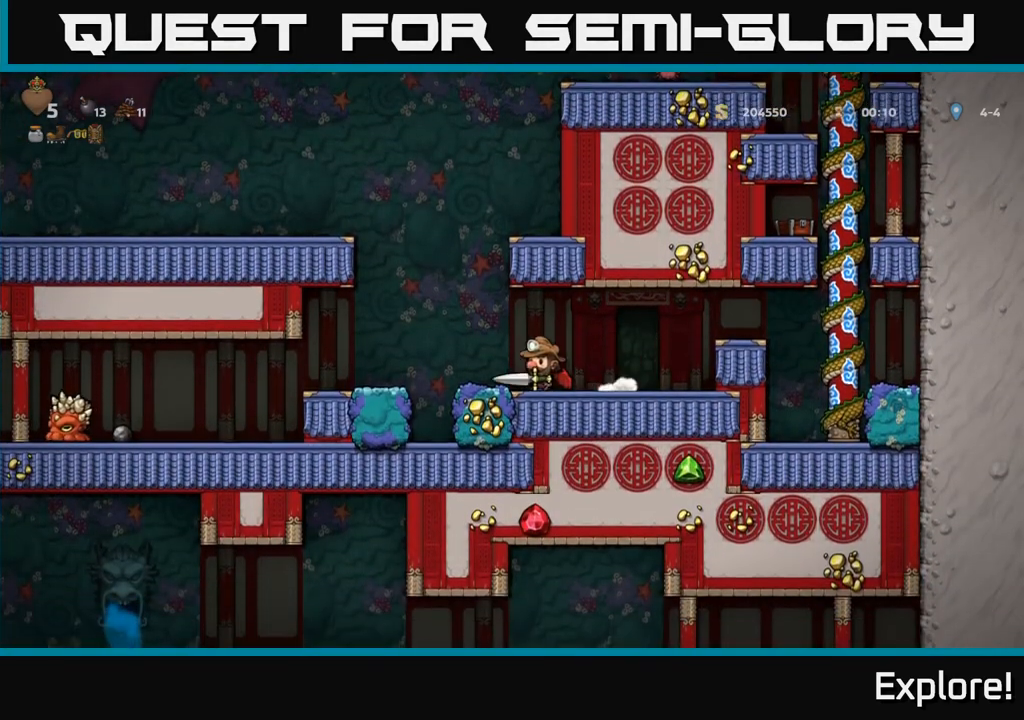
{"buttons": [], "left_stick": "center", "right_stick": "center", "events": [[67, "A", "down"], [150, "A", "up"], [233, "DPAD_LEFT", "up"]]}
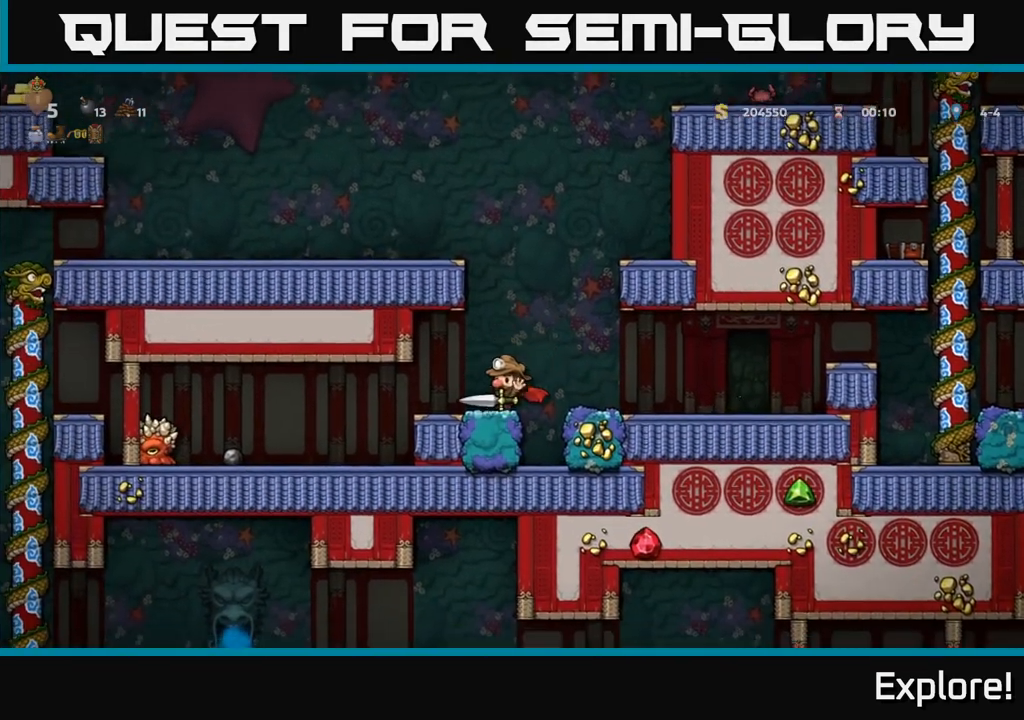
{"buttons": ["DPAD_LEFT"], "left_stick": "center", "right_stick": "center", "events": [[200, "DPAD_LEFT", "down"]]}
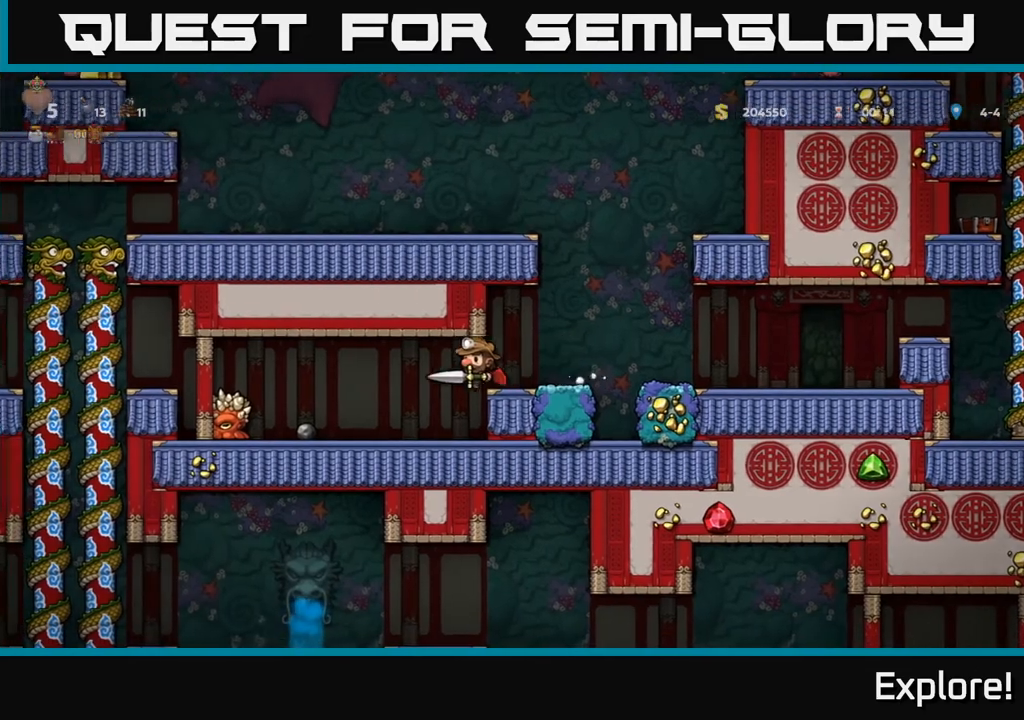
{"buttons": [], "left_stick": "center", "right_stick": "center", "events": [[83, "DPAD_LEFT", "up"], [200, "DPAD_LEFT", "down"], [267, "X", "down"], [367, "X", "up"], [500, "DPAD_LEFT", "up"]]}
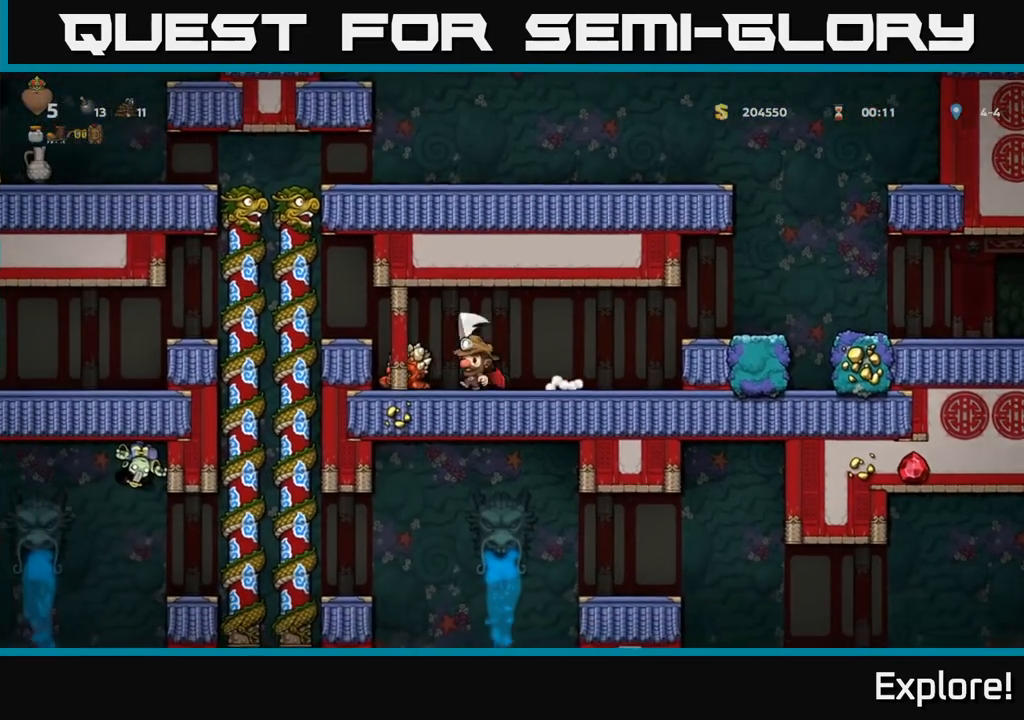
{"buttons": ["DPAD_LEFT"], "left_stick": "center", "right_stick": "center", "events": [[17, "DPAD_RIGHT", "down"], [283, "DPAD_RIGHT", "up"], [350, "DPAD_LEFT", "down"]]}
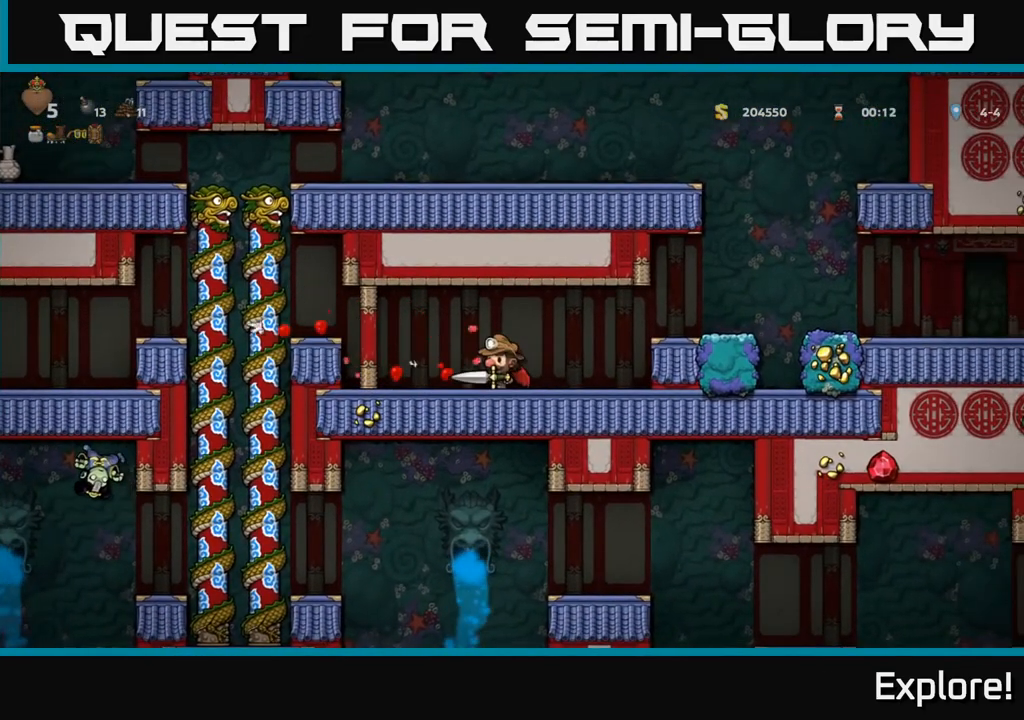
{"buttons": [], "left_stick": "center", "right_stick": "center", "events": [[383, "DPAD_LEFT", "up"]]}
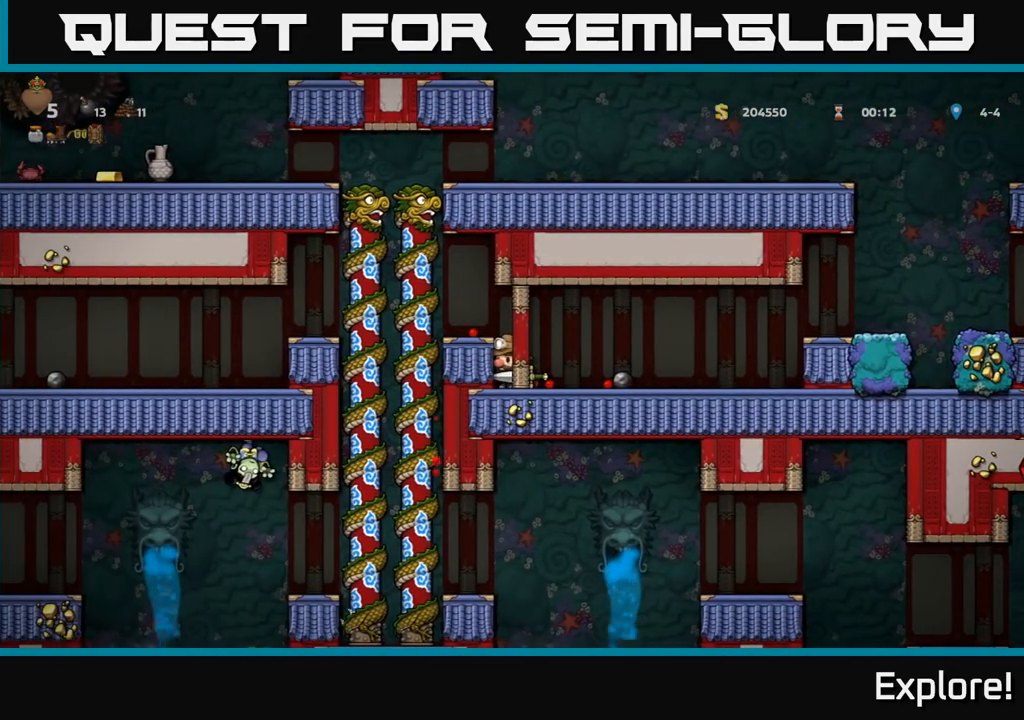
{"buttons": ["DPAD_RIGHT"], "left_stick": "center", "right_stick": "center", "events": [[17, "DPAD_RIGHT", "down"]]}